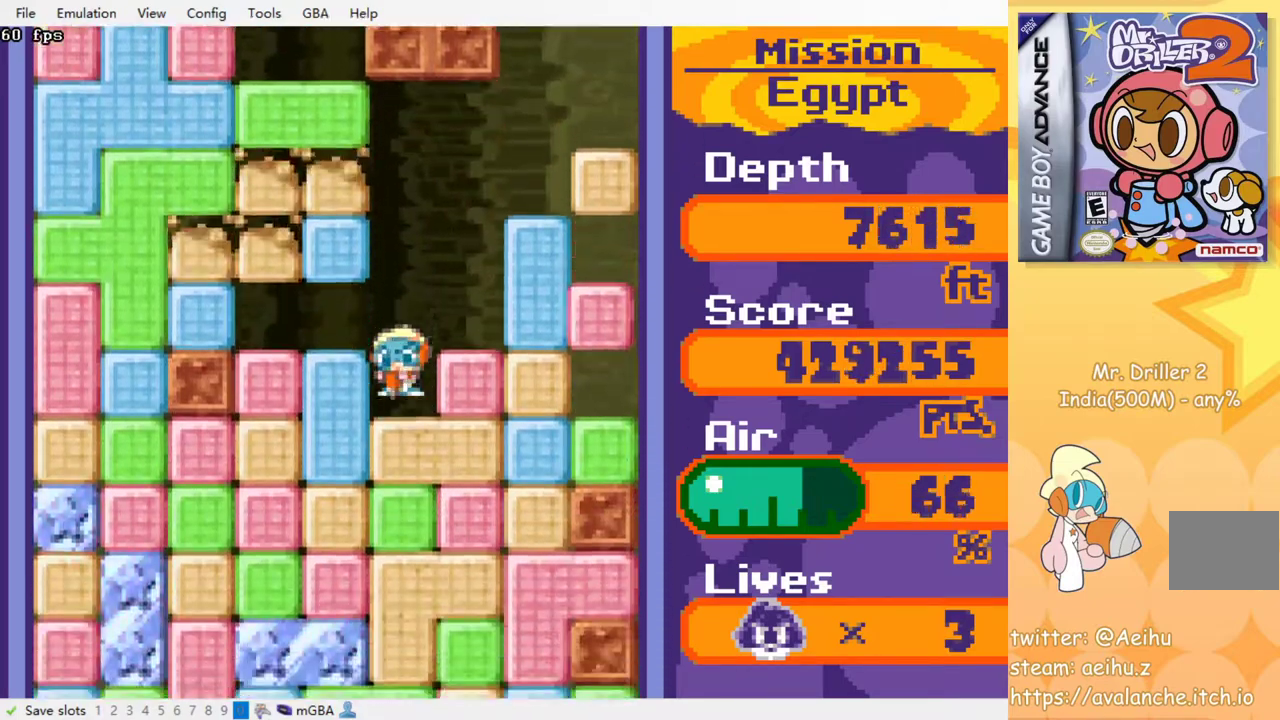
Gameplay with a controller (PlayStation layout); each line is a JSON object with the inputs held at the frame after it. "events" lists button and stick changes between this image and that frame as [ms after this image, input, new state], when the widget could be followed in between. Not read: L3 R3 left_stick right_stick.
{"buttons": [], "events": [[17, "SQUARE", "down"], [83, "SQUARE", "up"], [100, "CROSS", "up"], [183, "CROSS", "down"], [183, "SQUARE", "down"], [250, "SQUARE", "up"], [267, "CROSS", "up"], [350, "DPAD_DOWN", "up"]]}
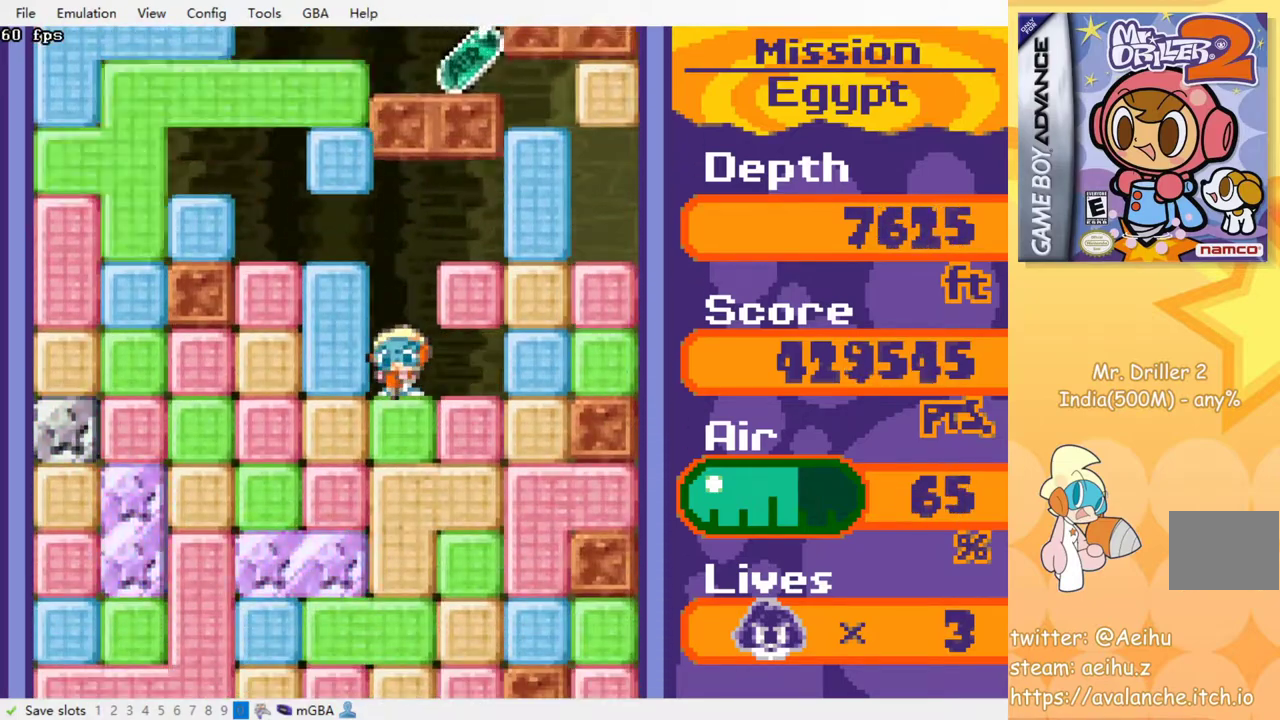
{"buttons": [], "events": [[250, "DPAD_DOWN", "down"], [300, "CROSS", "down"], [300, "SQUARE", "down"], [417, "CROSS", "up"], [417, "SQUARE", "up"], [500, "DPAD_DOWN", "up"]]}
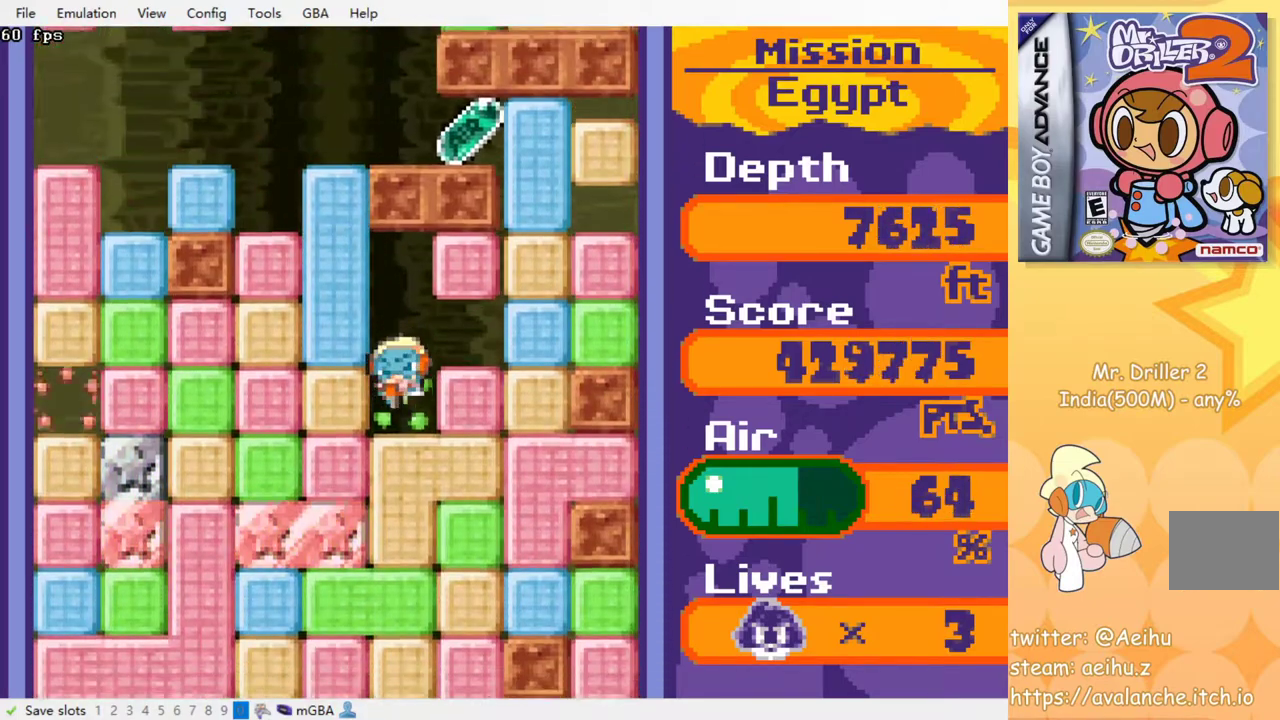
{"buttons": [], "events": [[200, "DPAD_DOWN", "down"], [200, "SQUARE", "down"], [217, "CROSS", "down"], [333, "CROSS", "up"], [333, "SQUARE", "up"], [350, "DPAD_DOWN", "up"]]}
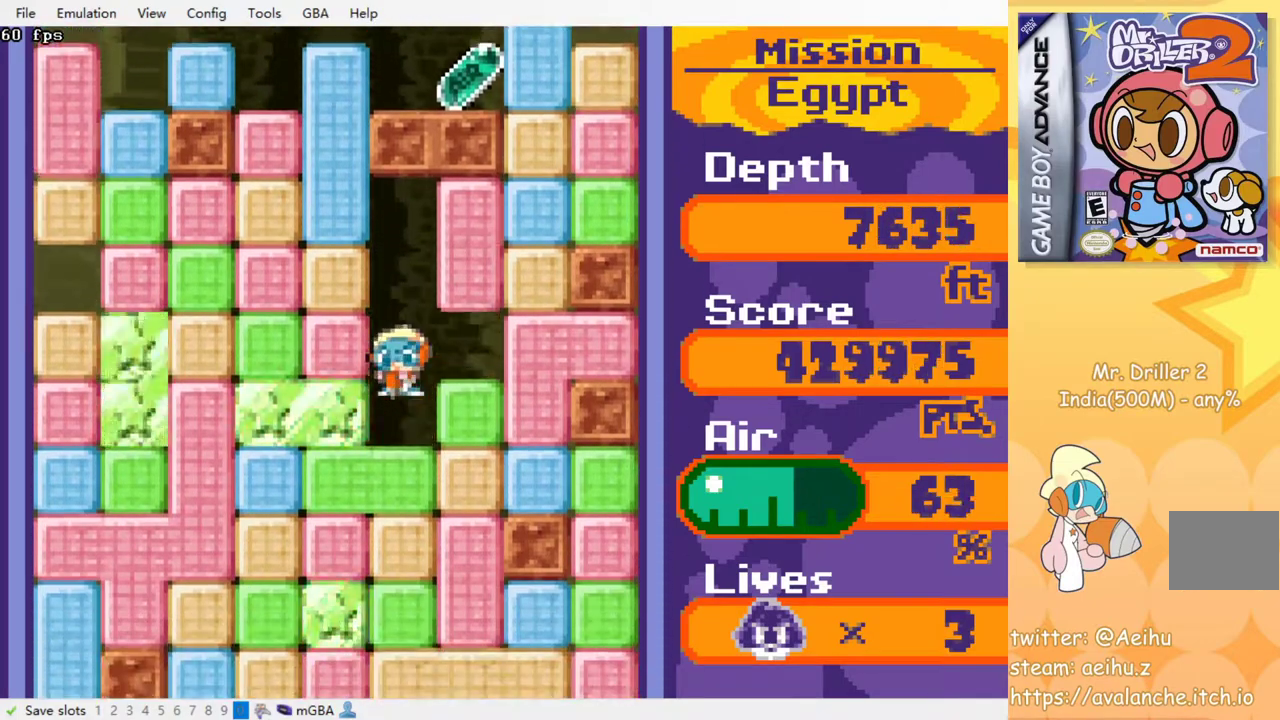
{"buttons": ["CROSS", "SQUARE", "DPAD_RIGHT"], "events": [[17, "CROSS", "down"], [67, "CROSS", "up"], [450, "DPAD_RIGHT", "down"], [467, "CROSS", "down"], [467, "SQUARE", "down"]]}
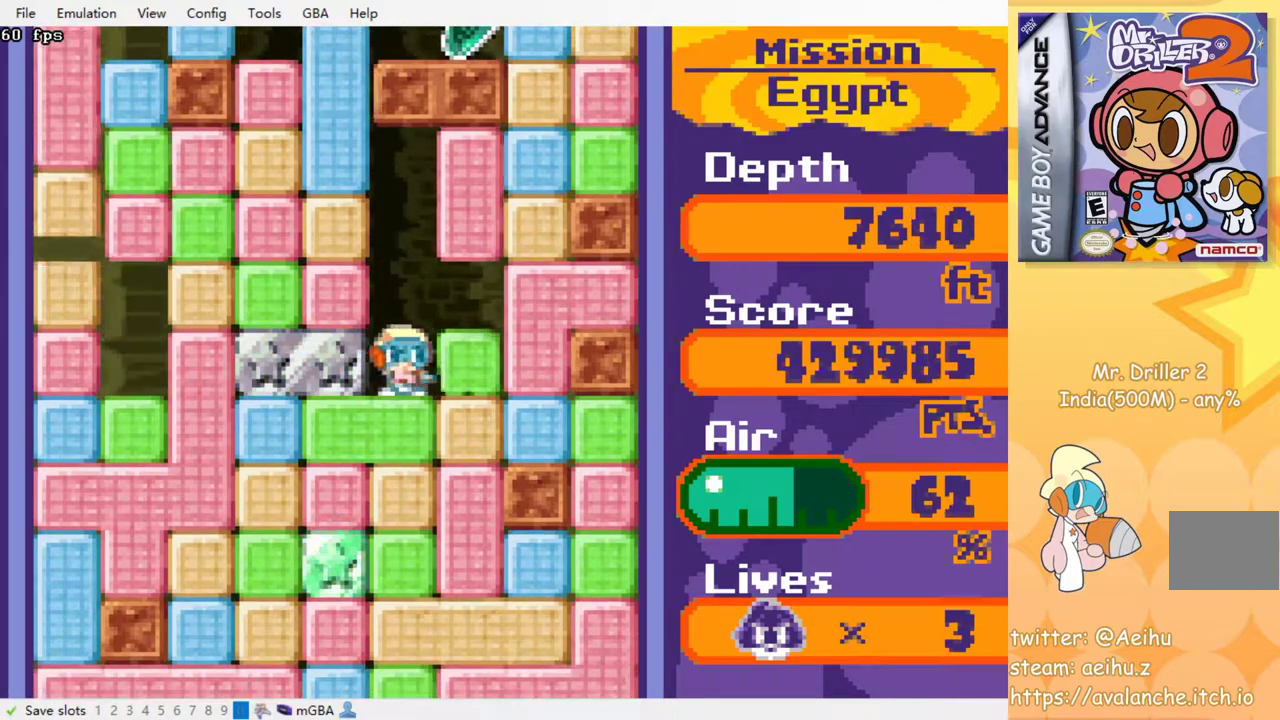
{"buttons": [], "events": [[67, "DPAD_RIGHT", "up"], [83, "CROSS", "up"], [100, "SQUARE", "up"], [267, "DPAD_LEFT", "down"], [400, "DPAD_LEFT", "up"]]}
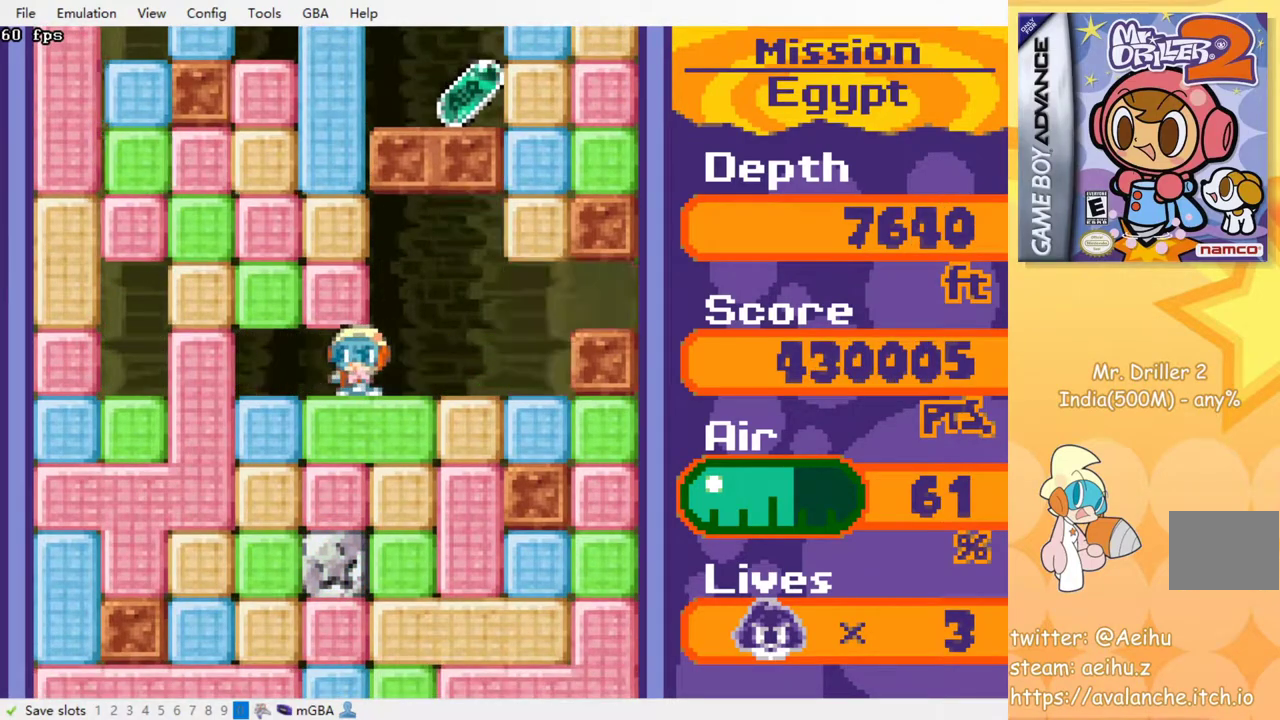
{"buttons": ["CROSS", "SQUARE", "DPAD_DOWN"], "events": [[167, "DPAD_RIGHT", "down"], [283, "DPAD_RIGHT", "up"], [367, "DPAD_DOWN", "down"], [433, "CROSS", "down"], [433, "SQUARE", "down"]]}
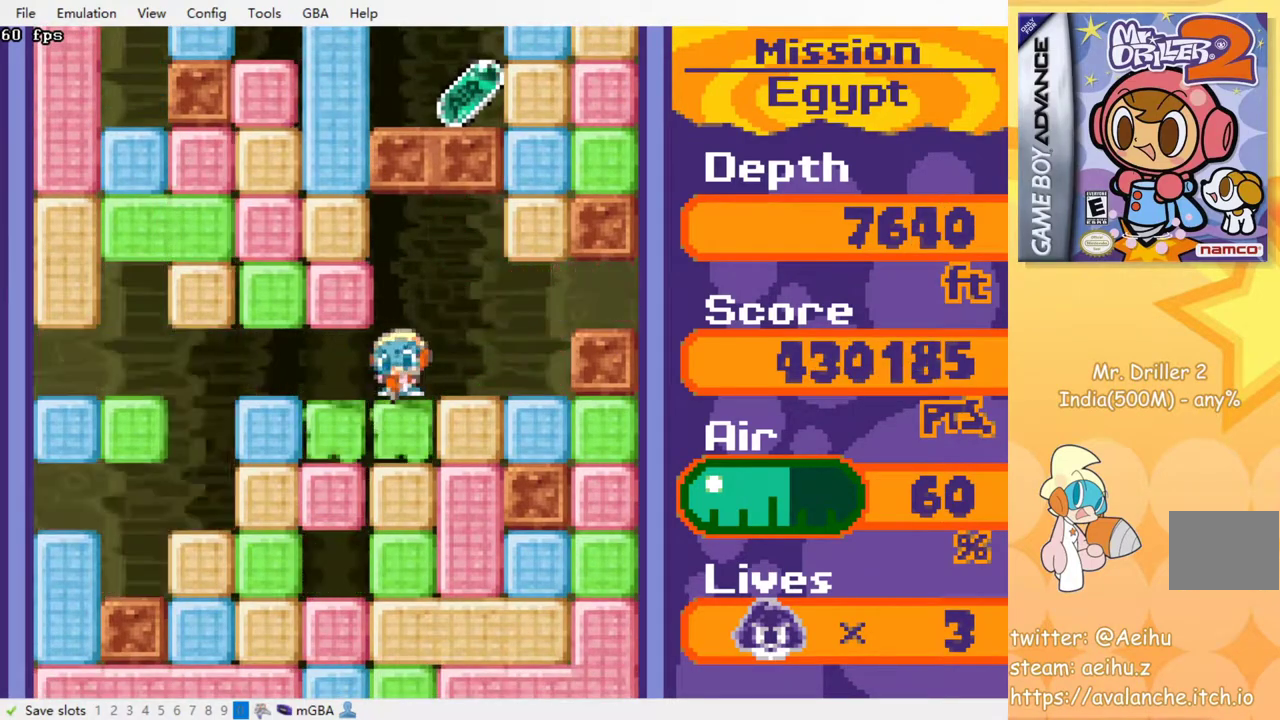
{"buttons": [], "events": [[50, "CROSS", "up"], [50, "SQUARE", "up"], [250, "CROSS", "down"], [267, "SQUARE", "down"], [383, "CROSS", "up"], [383, "SQUARE", "up"], [433, "DPAD_DOWN", "up"]]}
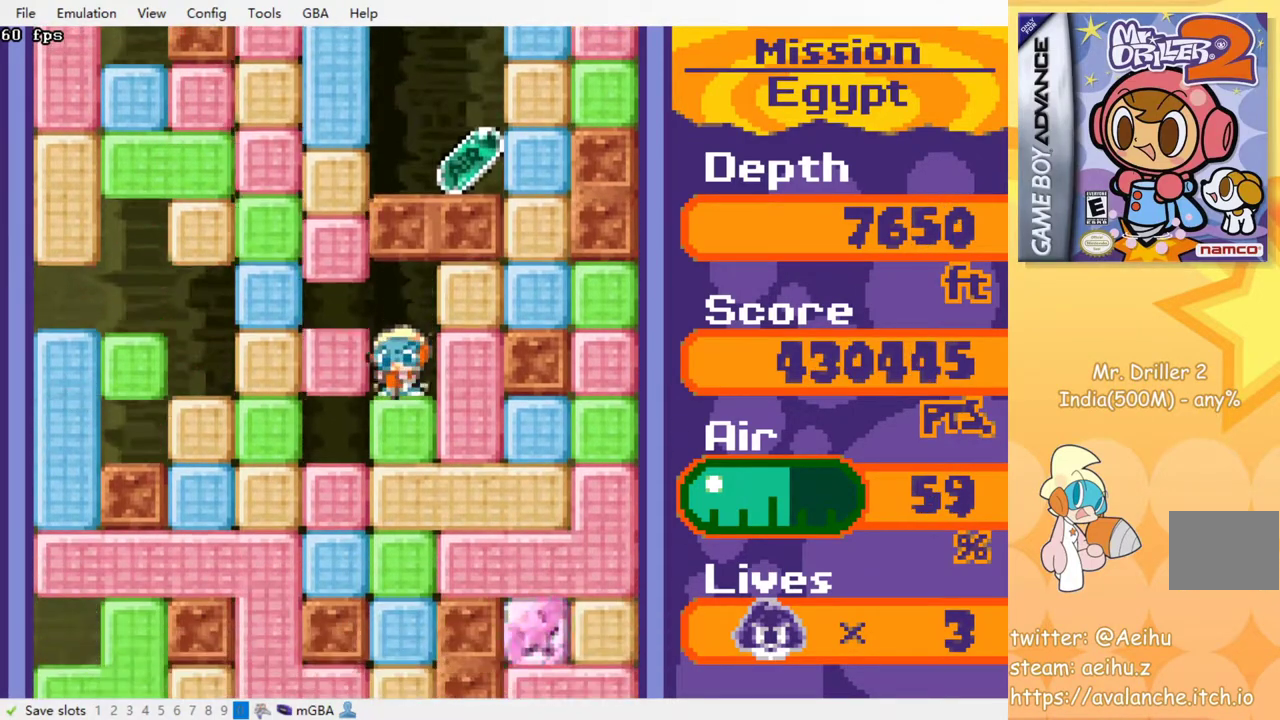
{"buttons": ["DPAD_DOWN"], "events": [[117, "DPAD_RIGHT", "down"], [167, "CROSS", "down"], [183, "SQUARE", "down"], [300, "CROSS", "up"], [300, "DPAD_RIGHT", "up"], [317, "SQUARE", "up"], [433, "DPAD_LEFT", "down"], [483, "DPAD_LEFT", "up"], [500, "DPAD_DOWN", "down"]]}
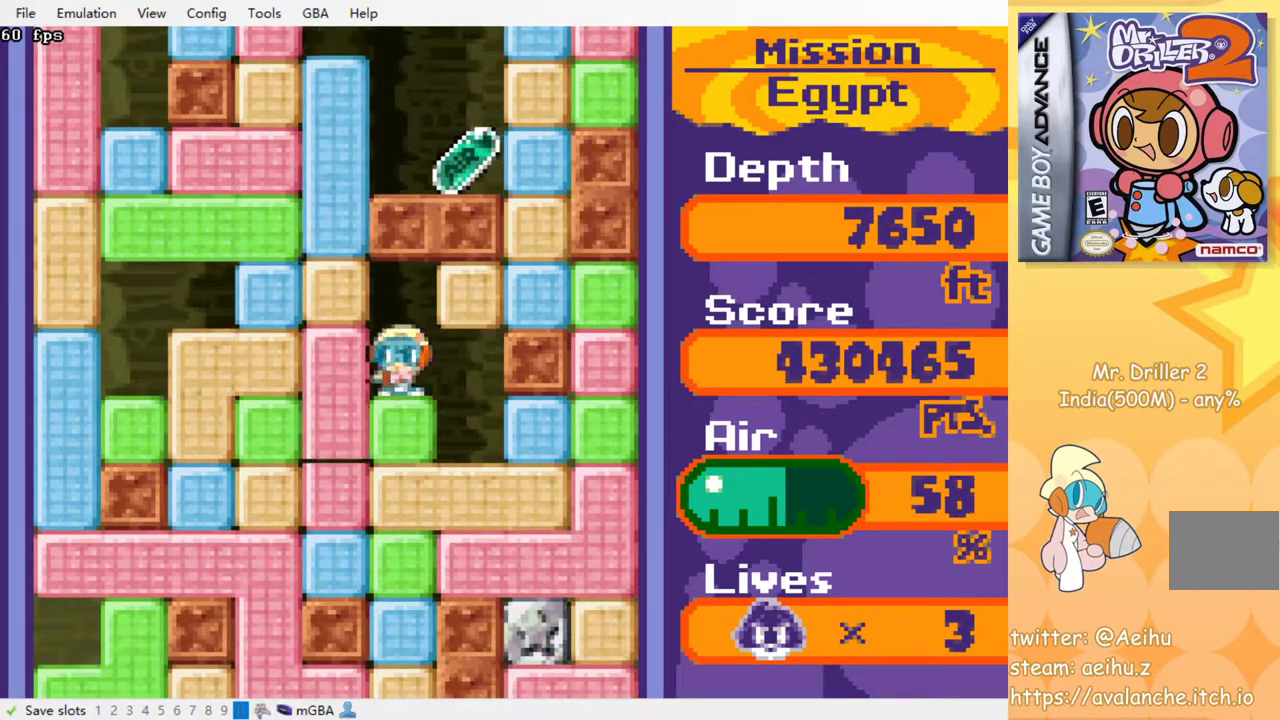
{"buttons": [], "events": [[100, "CROSS", "down"], [100, "SQUARE", "down"], [233, "CROSS", "up"], [233, "SQUARE", "up"], [250, "DPAD_DOWN", "up"]]}
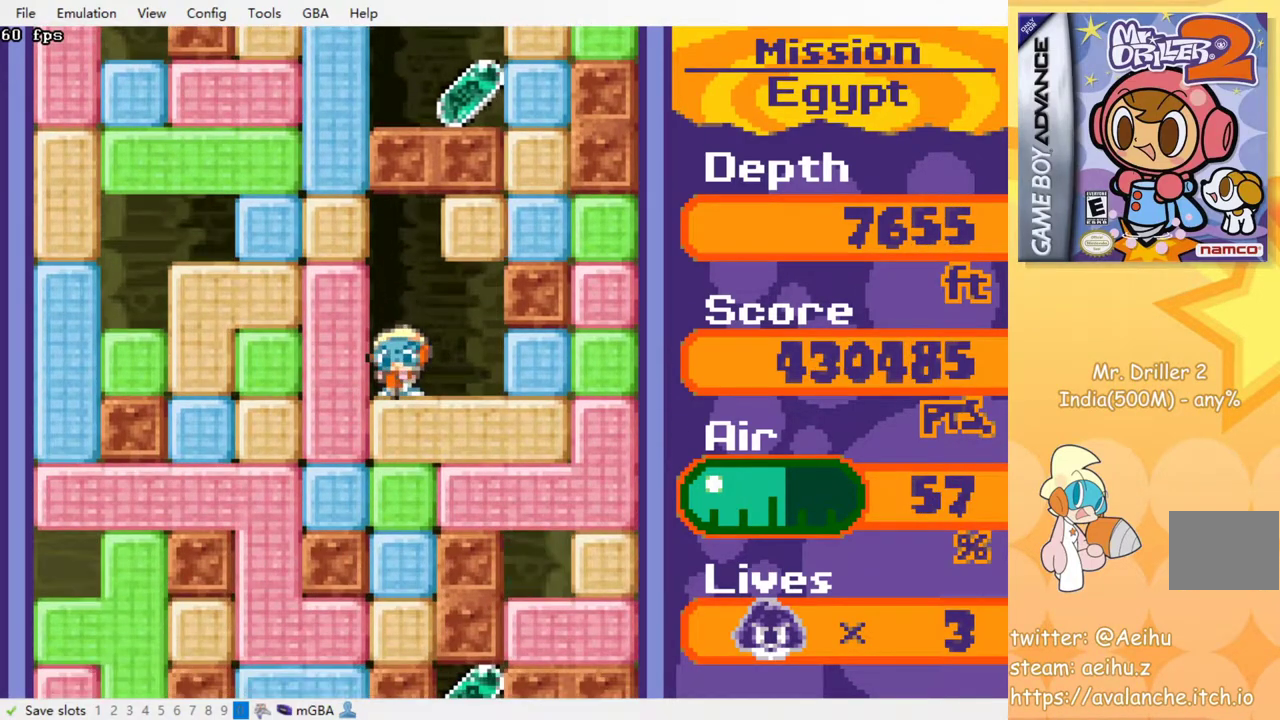
{"buttons": [], "events": [[50, "DPAD_DOWN", "down"], [67, "CROSS", "down"], [67, "SQUARE", "down"], [200, "CROSS", "up"], [200, "DPAD_DOWN", "up"], [200, "SQUARE", "up"]]}
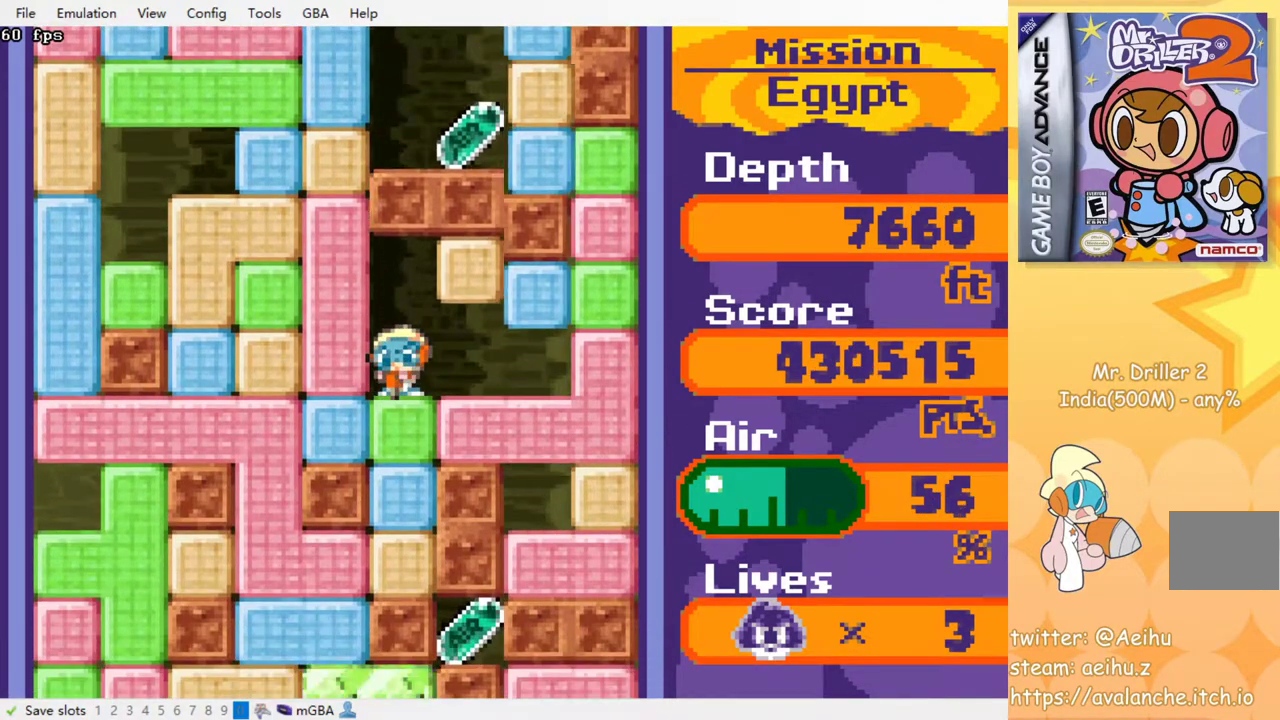
{"buttons": ["DPAD_DOWN"], "events": [[267, "DPAD_RIGHT", "down"], [333, "CROSS", "down"], [333, "SQUARE", "down"], [383, "DPAD_RIGHT", "up"], [433, "SQUARE", "up"], [450, "CROSS", "up"], [500, "DPAD_DOWN", "down"]]}
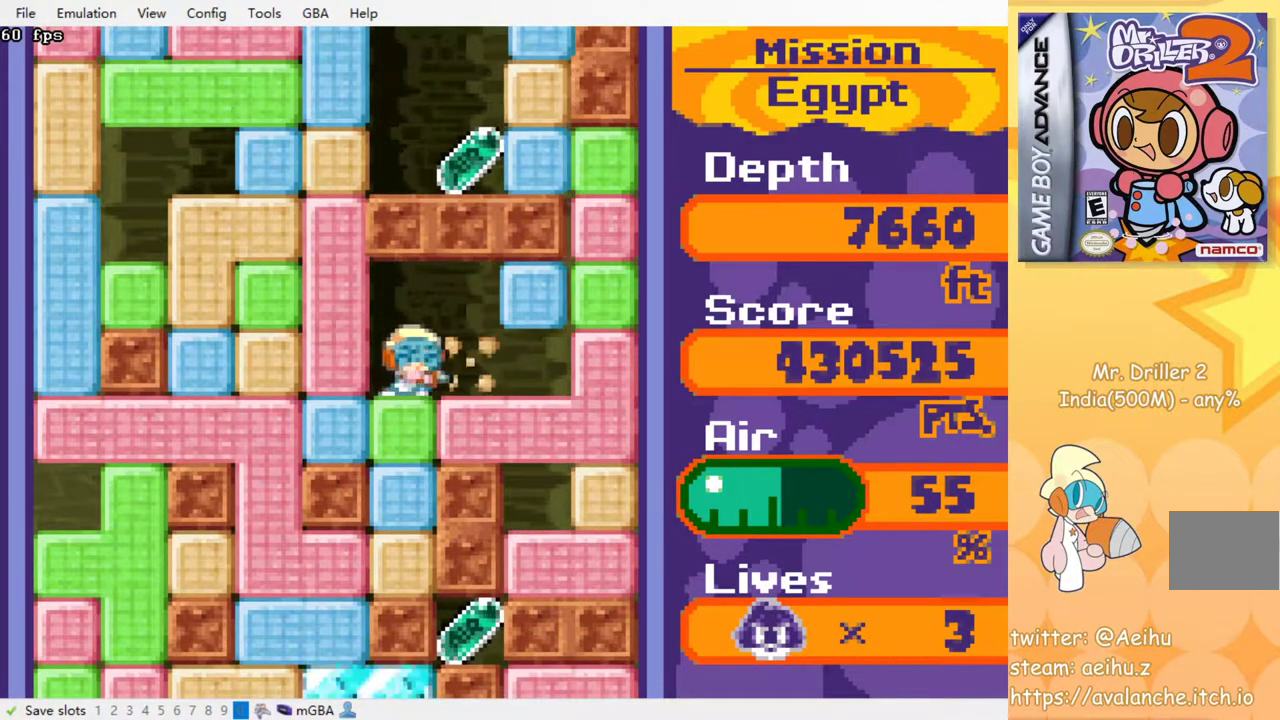
{"buttons": [], "events": [[100, "CROSS", "down"], [117, "SQUARE", "down"], [250, "CROSS", "up"], [250, "SQUARE", "up"], [267, "DPAD_DOWN", "up"]]}
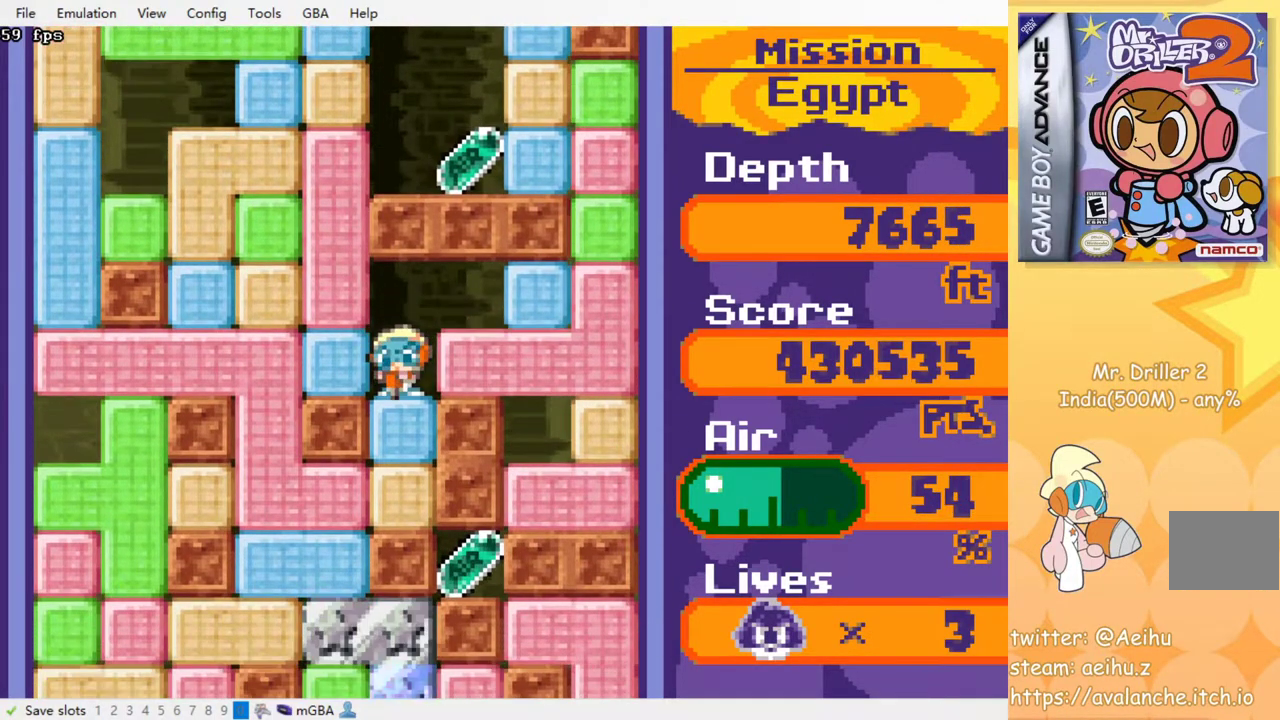
{"buttons": ["DPAD_LEFT"], "events": [[200, "DPAD_RIGHT", "down"], [217, "CROSS", "down"], [217, "SQUARE", "down"], [333, "CROSS", "up"], [350, "DPAD_RIGHT", "up"], [350, "SQUARE", "up"], [500, "DPAD_LEFT", "down"]]}
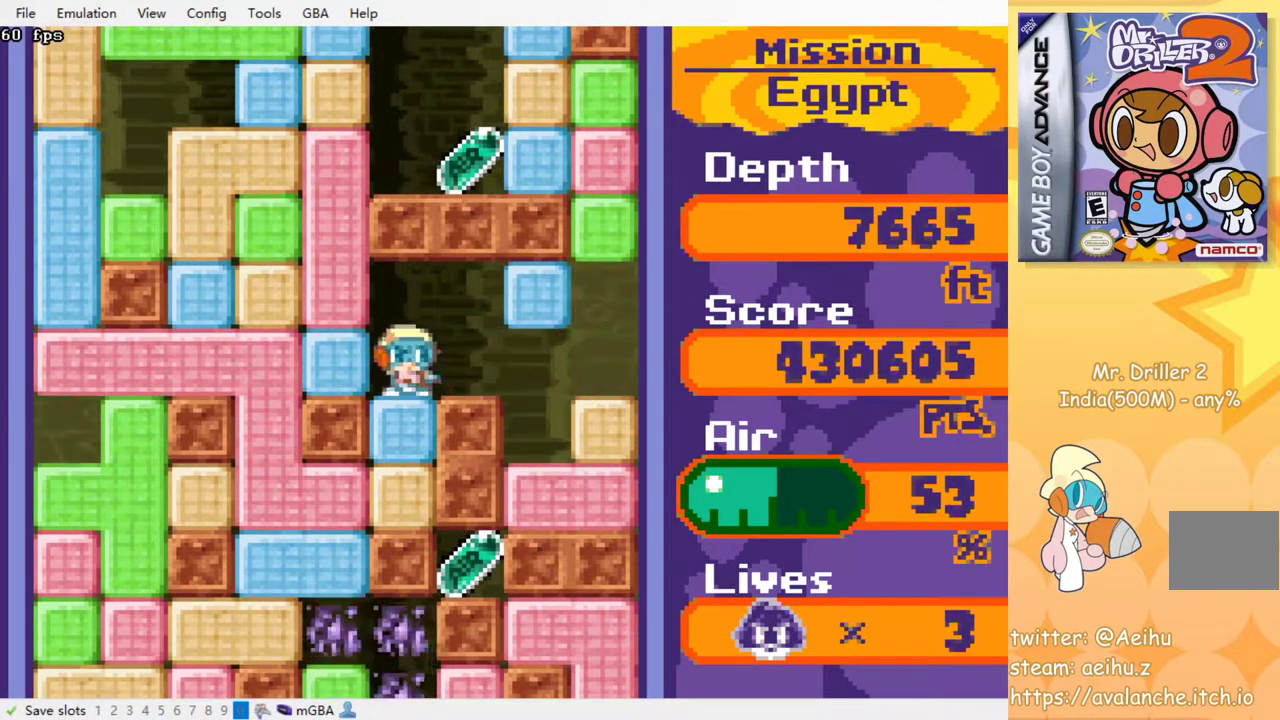
{"buttons": [], "events": [[50, "DPAD_DOWN", "down"], [83, "DPAD_LEFT", "up"], [183, "CROSS", "down"], [200, "SQUARE", "down"], [317, "SQUARE", "up"], [333, "CROSS", "up"], [333, "DPAD_DOWN", "up"]]}
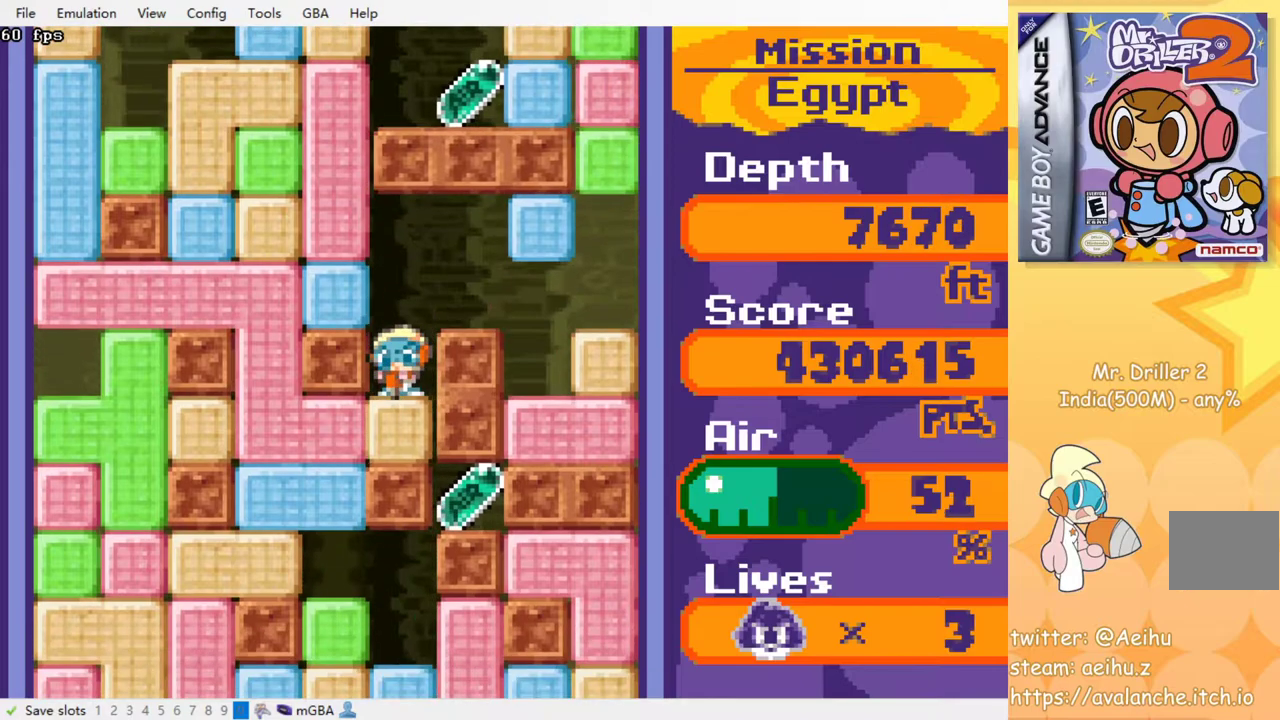
{"buttons": [], "events": []}
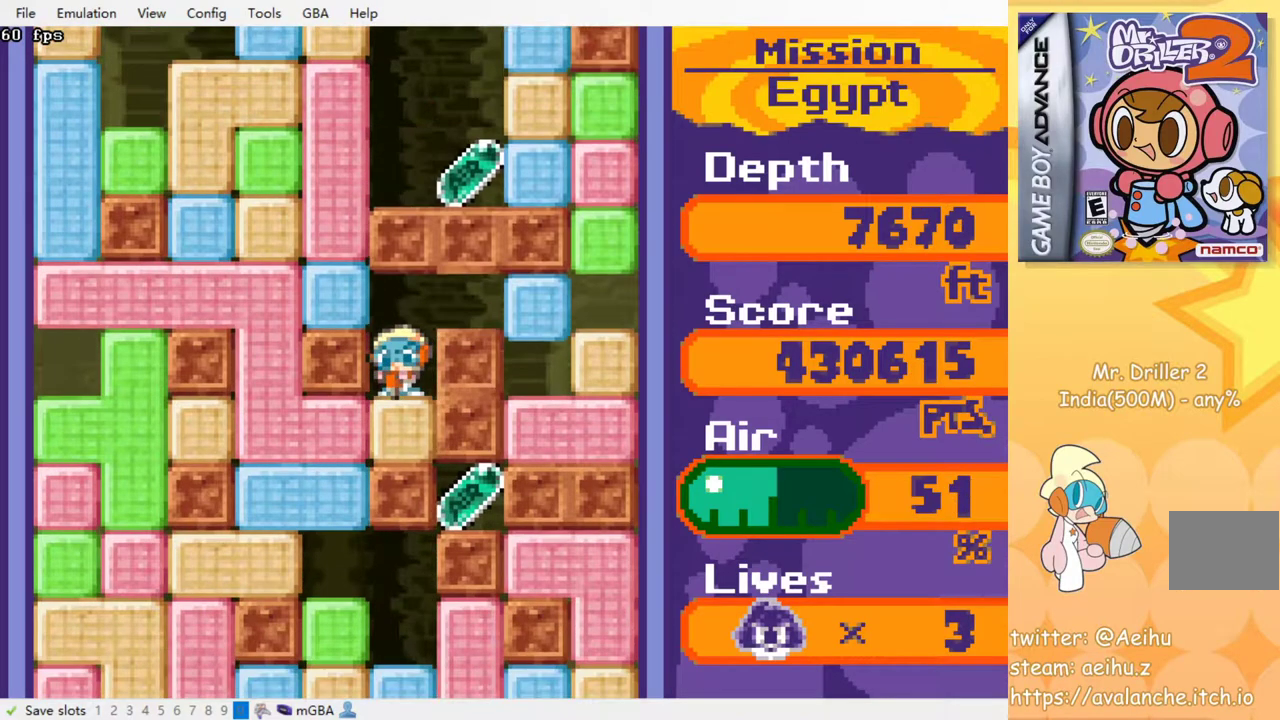
{"buttons": [], "events": []}
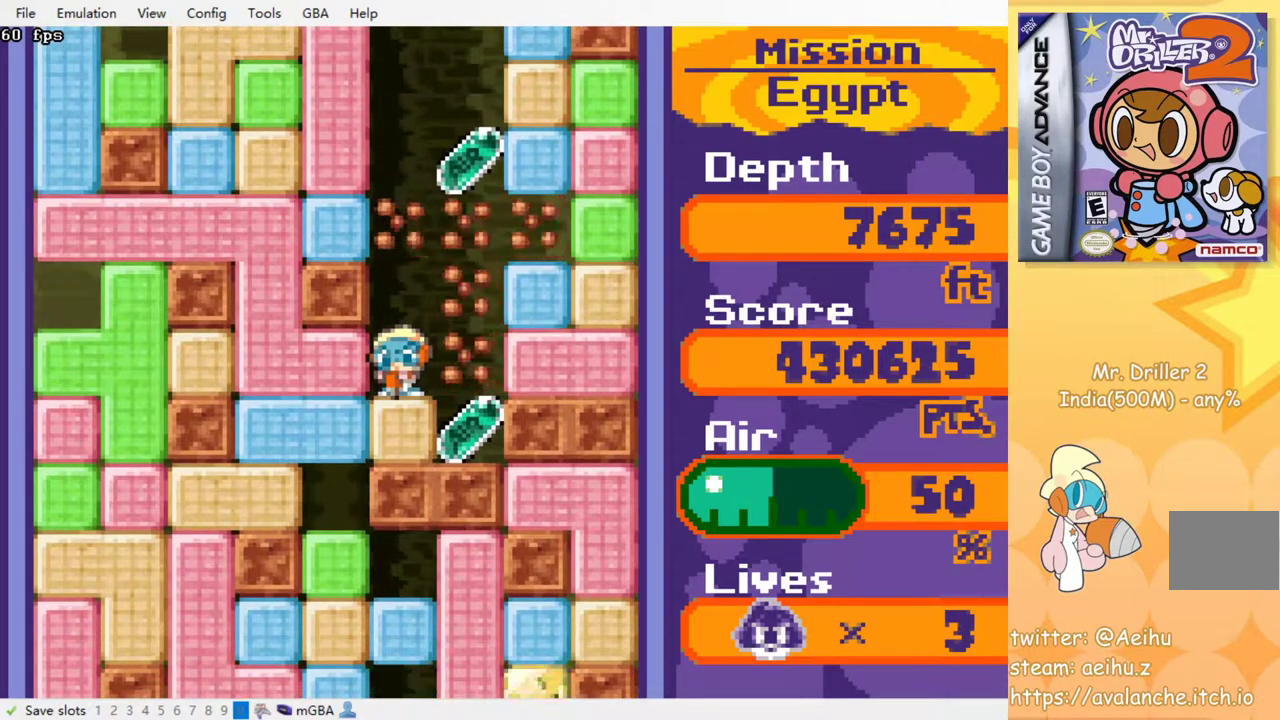
{"buttons": ["DPAD_RIGHT"], "events": [[467, "DPAD_RIGHT", "down"]]}
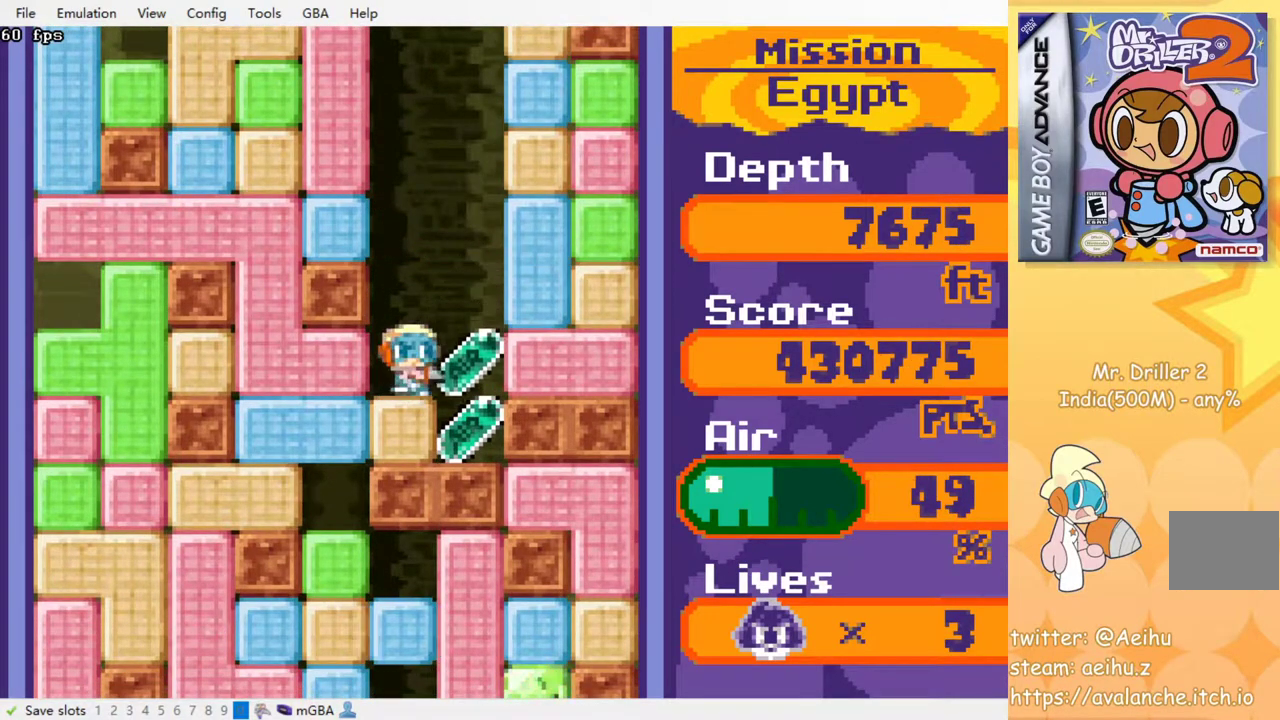
{"buttons": ["CROSS", "SQUARE", "DPAD_LEFT"], "events": [[250, "DPAD_RIGHT", "up"], [350, "DPAD_LEFT", "down"], [483, "CROSS", "down"], [483, "SQUARE", "down"]]}
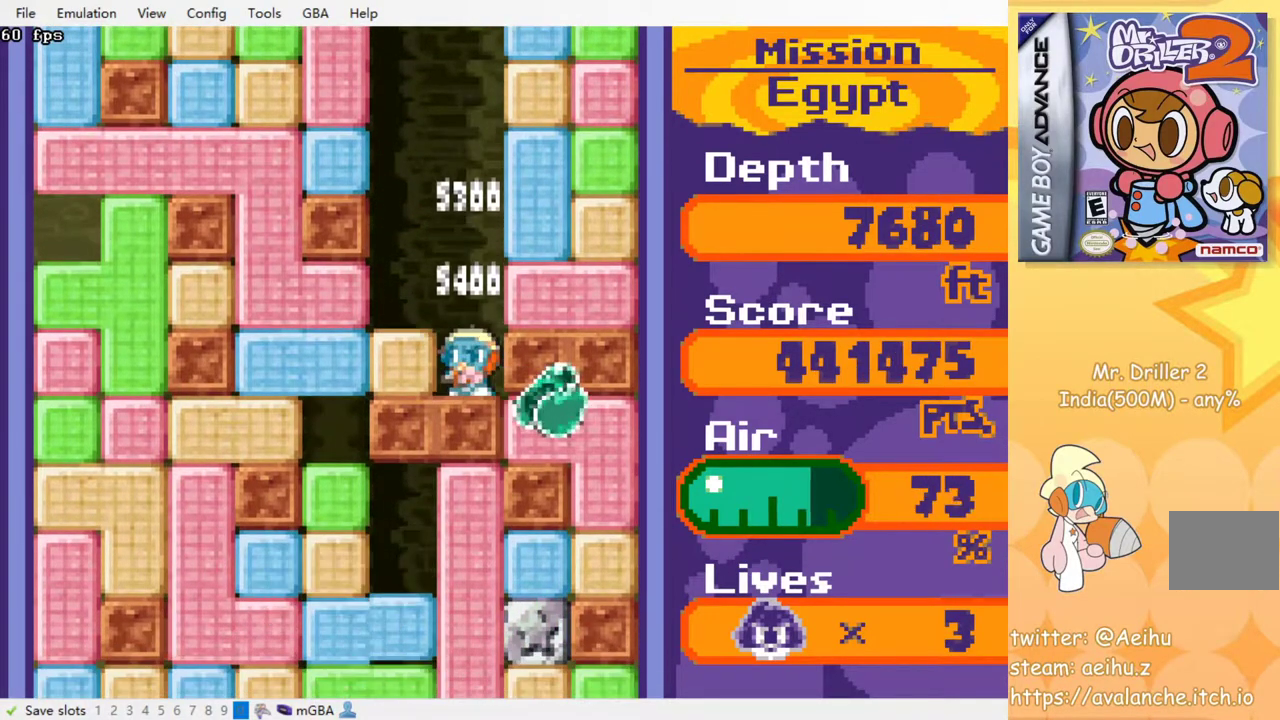
{"buttons": ["DPAD_LEFT"], "events": [[100, "CROSS", "up"], [100, "SQUARE", "up"], [267, "CROSS", "down"], [267, "SQUARE", "down"], [383, "CROSS", "up"], [383, "SQUARE", "up"]]}
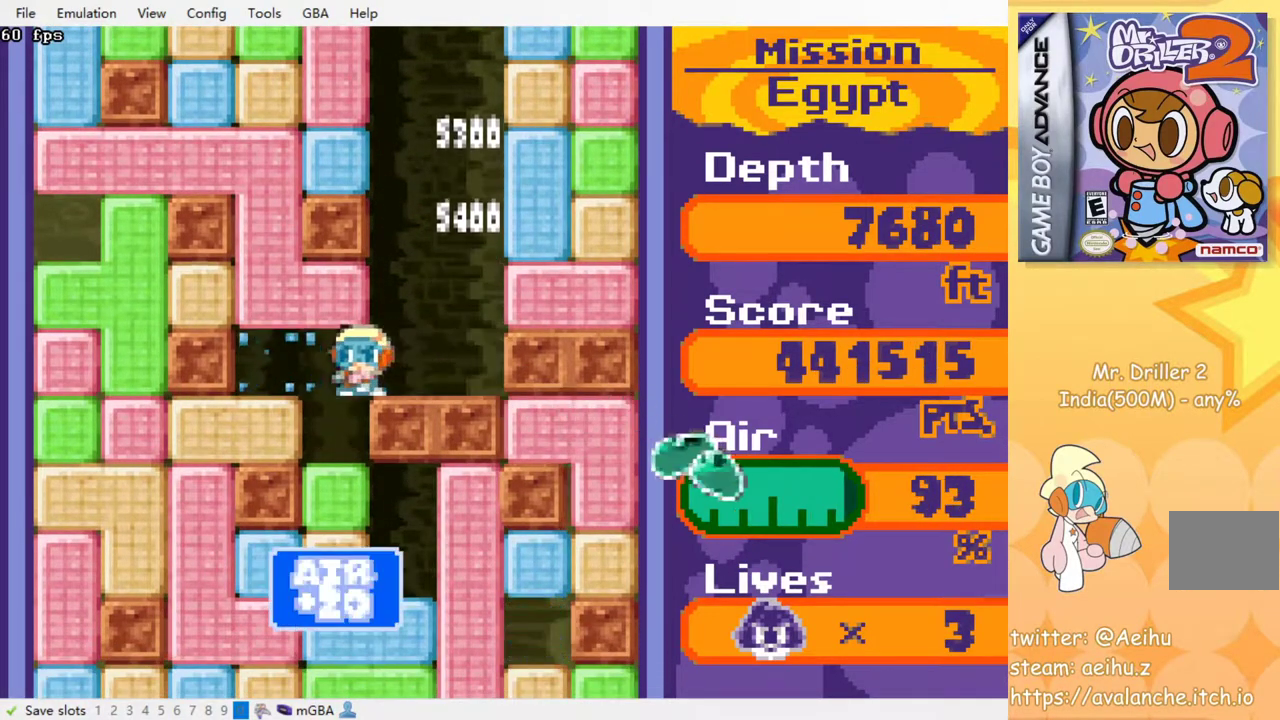
{"buttons": ["DPAD_RIGHT"], "events": [[67, "DPAD_DOWN", "down"], [83, "DPAD_LEFT", "up"], [167, "CROSS", "down"], [183, "SQUARE", "down"], [283, "SQUARE", "up"], [300, "CROSS", "up"], [333, "DPAD_DOWN", "up"], [333, "DPAD_RIGHT", "down"]]}
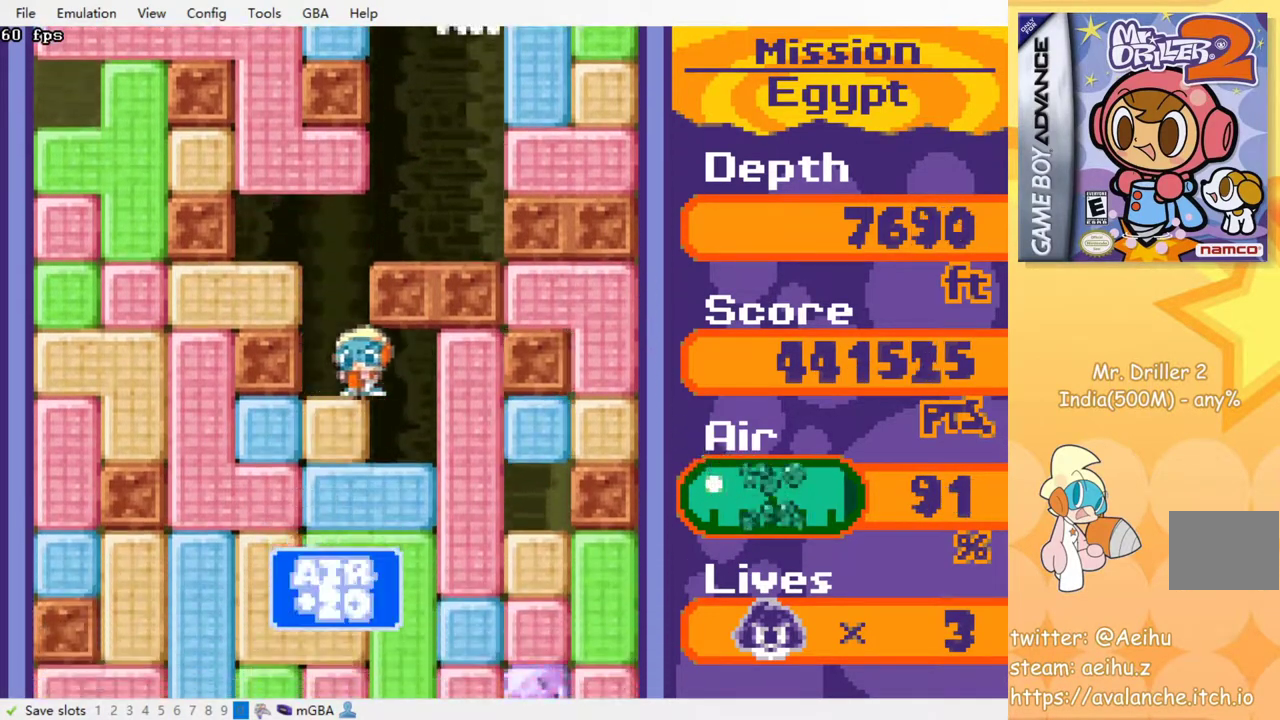
{"buttons": ["CROSS", "SQUARE", "DPAD_DOWN"], "events": [[183, "DPAD_DOWN", "down"], [183, "DPAD_RIGHT", "up"], [217, "CROSS", "down"], [217, "SQUARE", "down"], [367, "CROSS", "up"], [367, "SQUARE", "up"], [417, "CROSS", "down"], [417, "SQUARE", "down"]]}
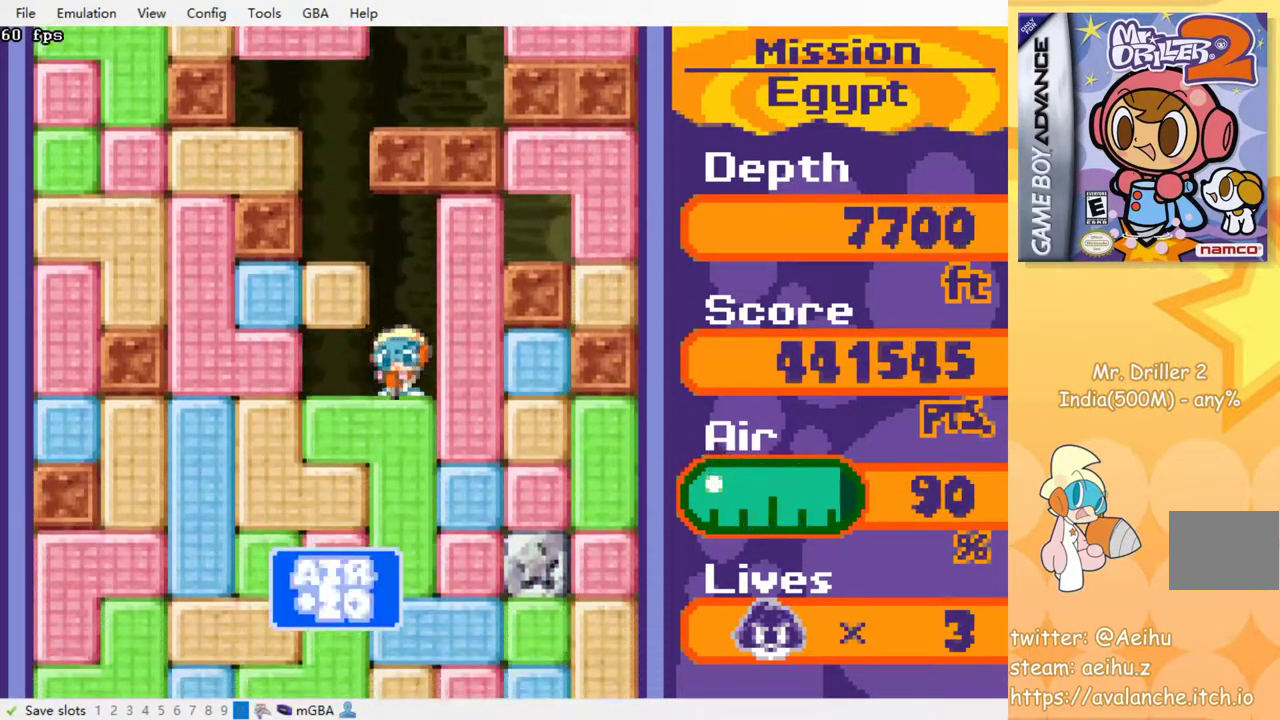
{"buttons": ["CROSS", "SQUARE"], "events": [[33, "CROSS", "up"], [33, "SQUARE", "up"], [100, "CROSS", "down"], [117, "SQUARE", "down"], [150, "DPAD_DOWN", "up"], [200, "CROSS", "up"], [200, "SQUARE", "up"], [267, "CROSS", "down"], [283, "SQUARE", "down"], [350, "CROSS", "up"], [350, "SQUARE", "up"], [433, "CROSS", "down"], [433, "SQUARE", "down"]]}
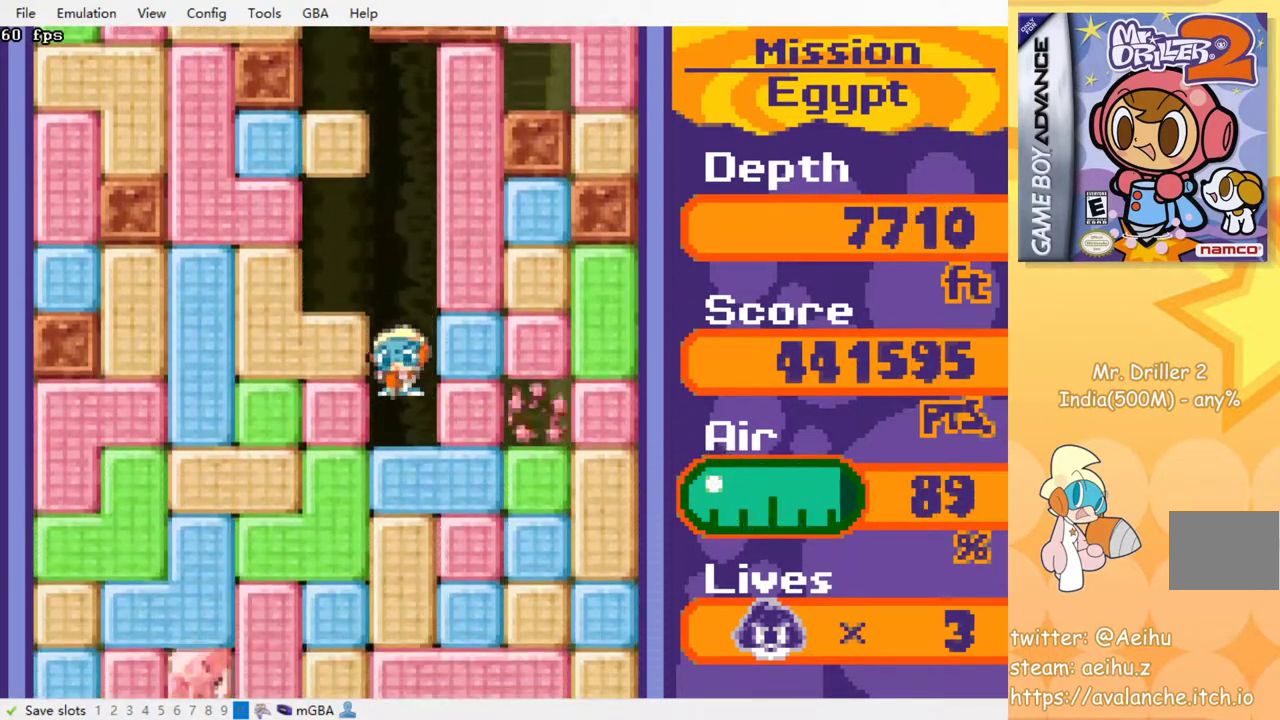
{"buttons": [], "events": [[17, "CROSS", "up"], [17, "SQUARE", "up"], [83, "CROSS", "down"], [100, "SQUARE", "down"], [167, "SQUARE", "up"], [183, "CROSS", "up"], [233, "CROSS", "down"], [250, "SQUARE", "down"], [317, "SQUARE", "up"], [333, "CROSS", "up"], [400, "CROSS", "down"], [400, "SQUARE", "down"], [483, "SQUARE", "up"], [500, "CROSS", "up"]]}
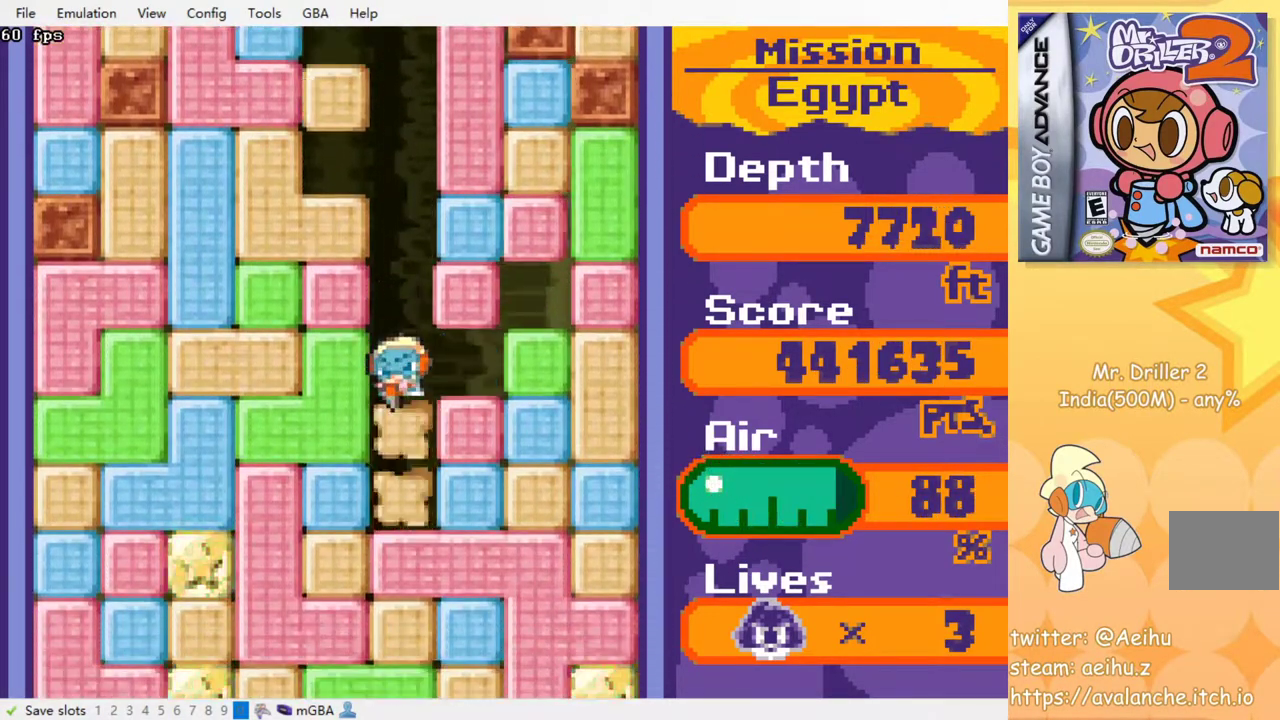
{"buttons": ["CROSS", "SQUARE"], "events": [[50, "CROSS", "down"], [50, "SQUARE", "down"], [133, "CROSS", "up"], [133, "SQUARE", "up"], [217, "CROSS", "down"], [217, "SQUARE", "down"], [300, "CROSS", "up"], [300, "SQUARE", "up"], [367, "CROSS", "down"], [367, "SQUARE", "down"], [433, "SQUARE", "up"], [450, "CROSS", "up"], [500, "CROSS", "down"], [500, "SQUARE", "down"]]}
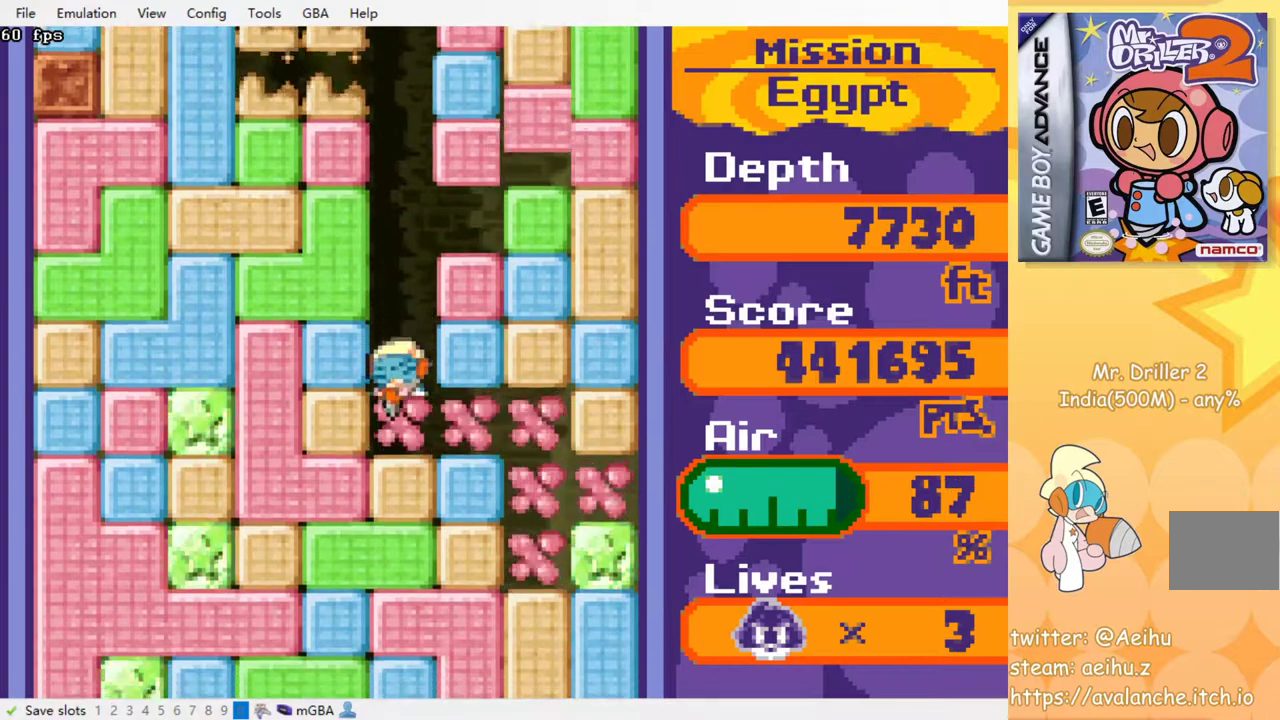
{"buttons": ["CROSS", "SQUARE"], "events": [[83, "CROSS", "up"], [83, "SQUARE", "up"], [167, "CROSS", "down"], [167, "SQUARE", "down"], [217, "SQUARE", "up"], [233, "CROSS", "up"], [300, "CROSS", "down"], [300, "SQUARE", "down"], [367, "CROSS", "up"], [367, "SQUARE", "up"], [450, "CROSS", "down"], [450, "SQUARE", "down"]]}
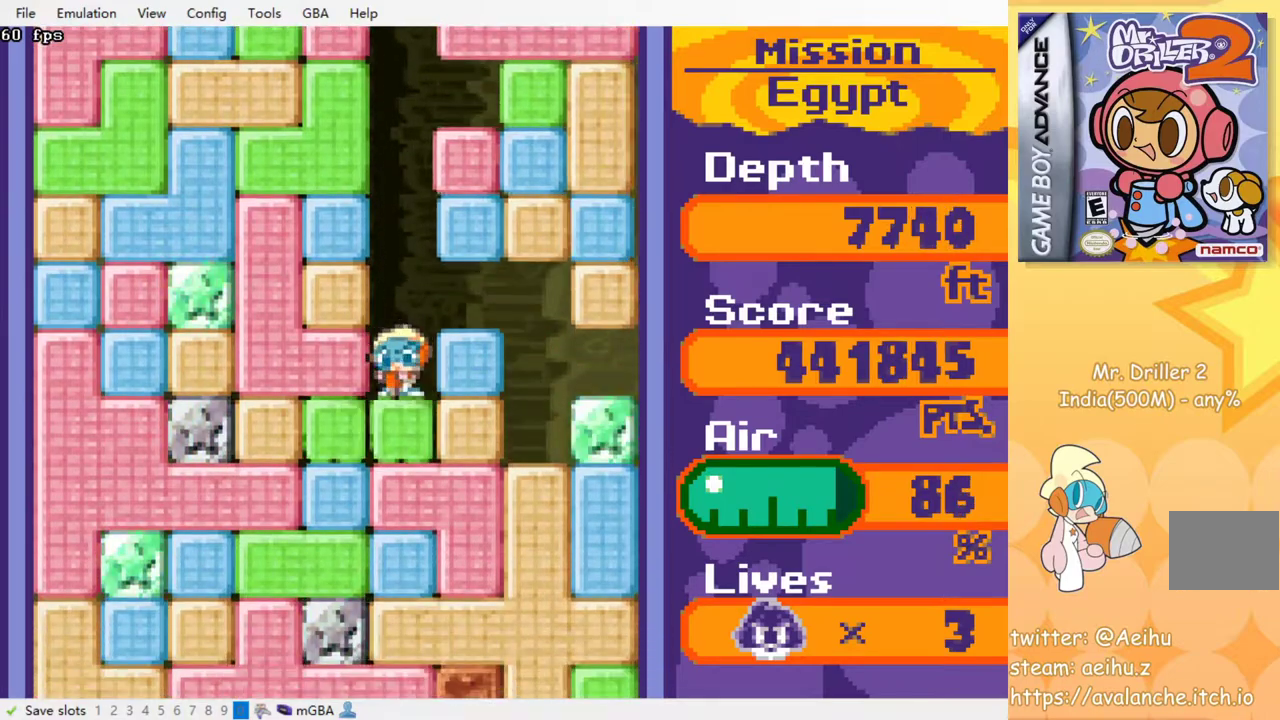
{"buttons": [], "events": [[17, "CROSS", "up"], [17, "SQUARE", "up"], [83, "CROSS", "down"], [100, "SQUARE", "down"], [150, "SQUARE", "up"], [167, "CROSS", "up"], [233, "CROSS", "down"], [233, "SQUARE", "down"], [317, "CROSS", "up"], [333, "SQUARE", "up"], [400, "CROSS", "down"], [400, "SQUARE", "down"], [483, "SQUARE", "up"], [500, "CROSS", "up"]]}
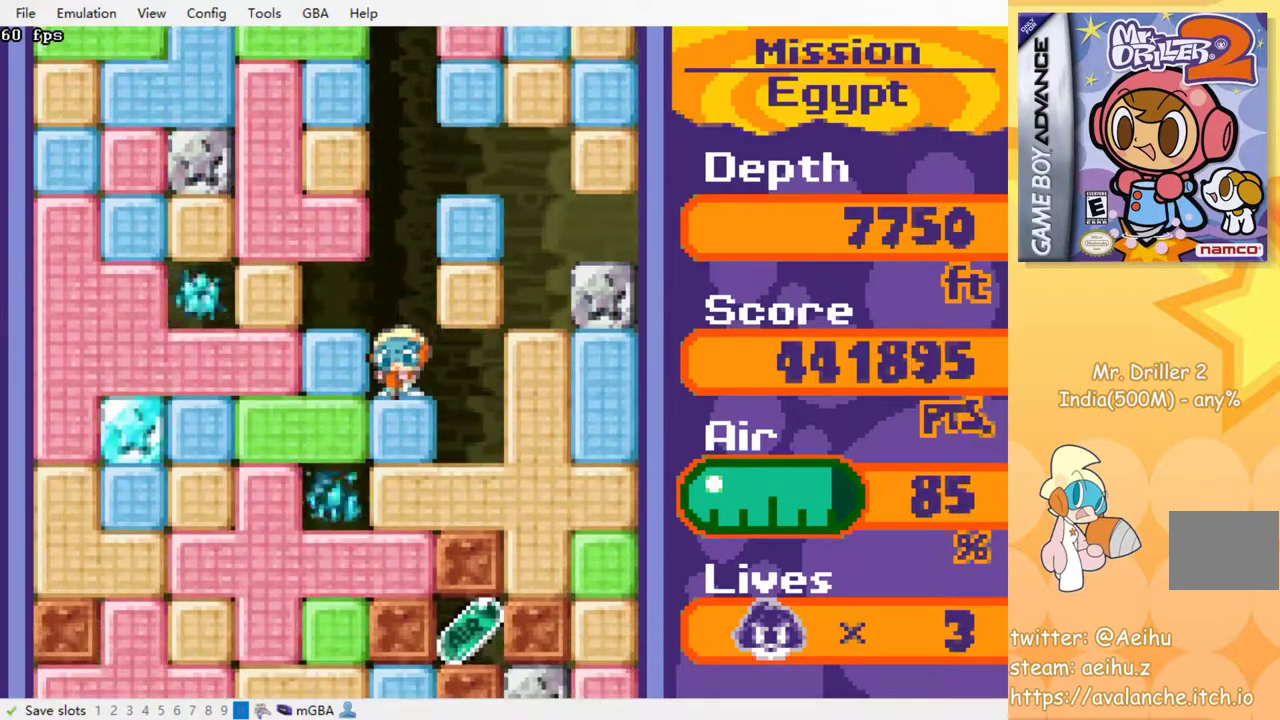
{"buttons": [], "events": [[50, "CROSS", "down"], [83, "SQUARE", "down"], [133, "SQUARE", "up"], [150, "CROSS", "up"], [217, "CROSS", "down"], [217, "SQUARE", "down"], [317, "CROSS", "up"], [317, "SQUARE", "up"], [383, "CROSS", "down"], [400, "SQUARE", "down"], [500, "CROSS", "up"], [500, "SQUARE", "up"]]}
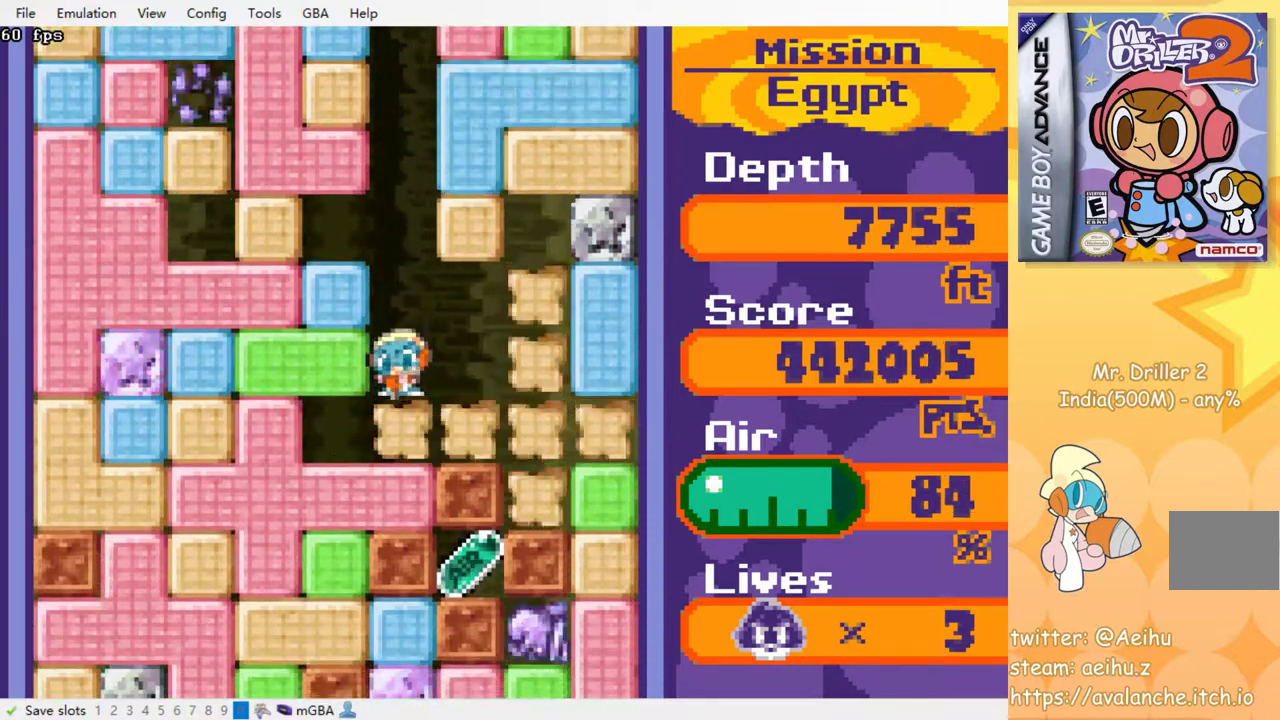
{"buttons": ["DPAD_LEFT"], "events": [[83, "CROSS", "down"], [83, "SQUARE", "down"], [183, "CROSS", "up"], [183, "SQUARE", "up"], [250, "CROSS", "down"], [250, "SQUARE", "down"], [350, "SQUARE", "up"], [367, "CROSS", "up"], [433, "DPAD_LEFT", "down"]]}
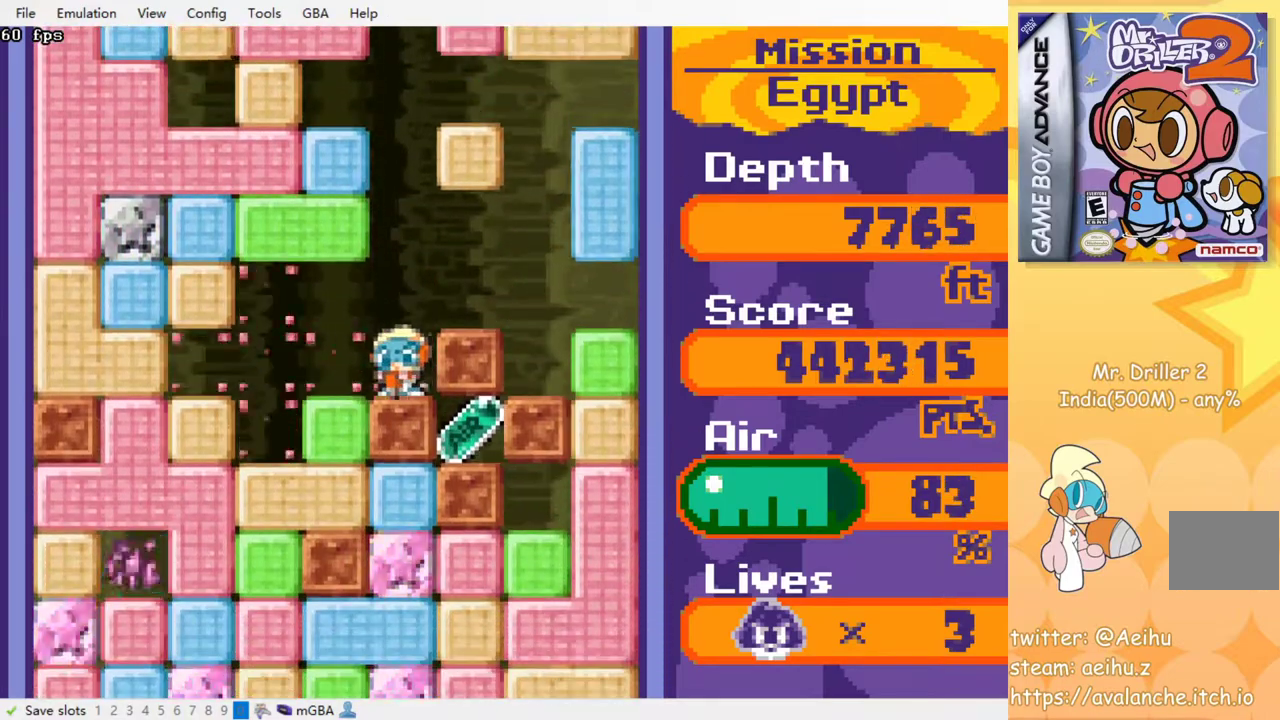
{"buttons": ["CROSS", "SQUARE", "DPAD_DOWN"], "events": [[117, "DPAD_DOWN", "down"], [117, "DPAD_LEFT", "up"], [167, "CROSS", "down"], [167, "SQUARE", "down"], [300, "SQUARE", "up"], [317, "CROSS", "up"], [483, "CROSS", "down"], [483, "SQUARE", "down"]]}